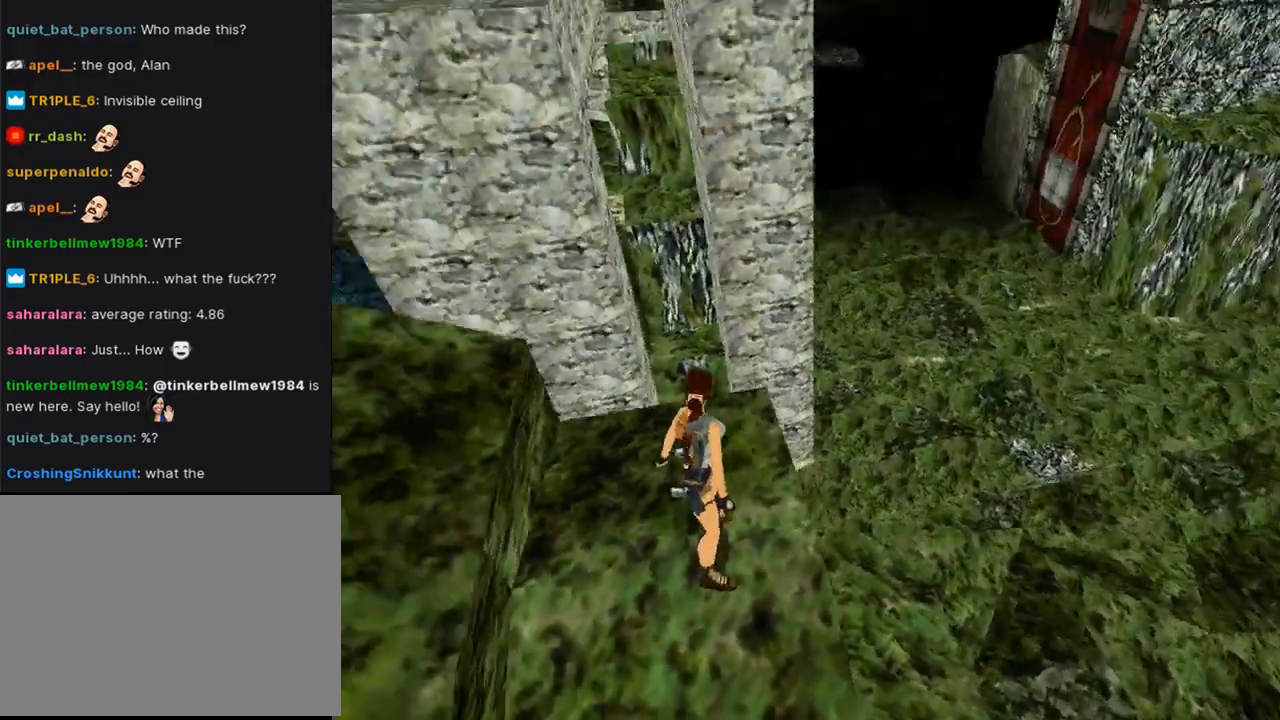
Gameplay with a controller (PlayStation layout); each line is a JSON object with the inputs held at the frame after it. "events" lists button and stick changes between this image and that frame as [ms after this image, input, new state], when the widget could be followed in between. Not read: L2 R2.
{"buttons": ["L1"], "left_stick": "center", "right_stick": "center", "events": [[33, "DPAD_DOWN", "up"], [233, "DPAD_LEFT", "up"]]}
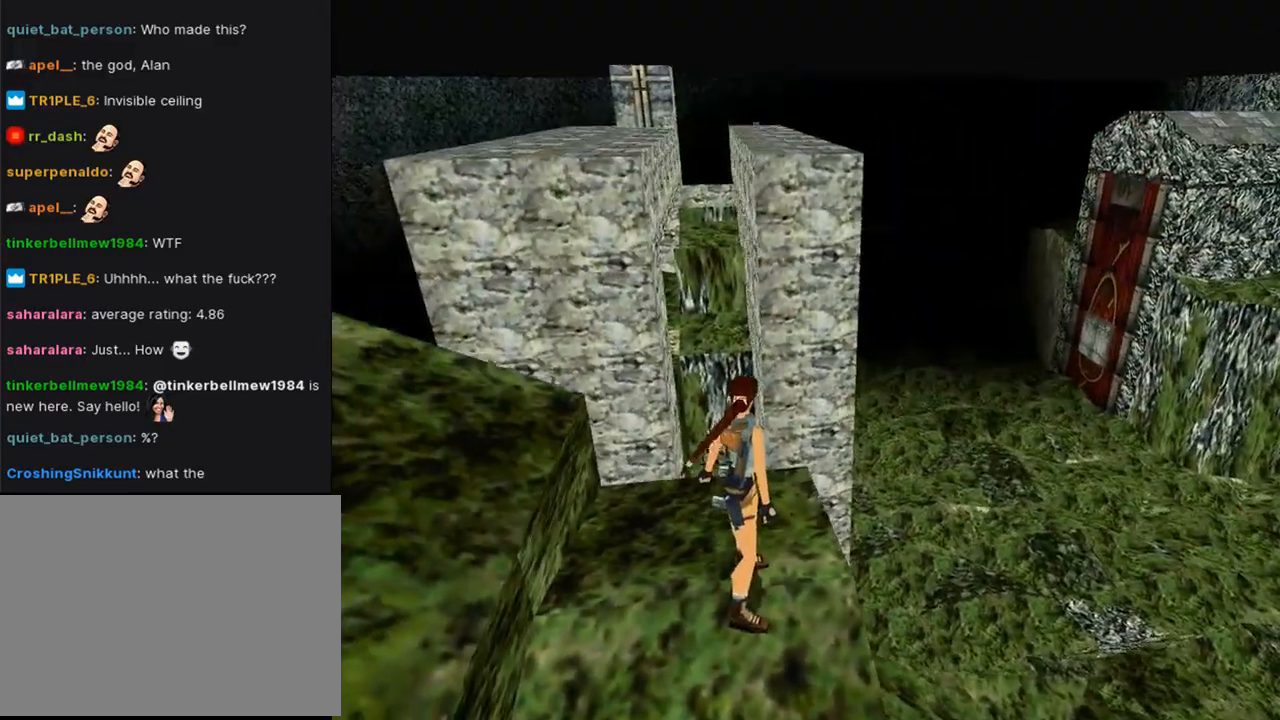
{"buttons": ["DPAD_LEFT"], "left_stick": "center", "right_stick": "center", "events": [[67, "L1", "up"], [167, "DPAD_UP", "down"], [267, "DPAD_UP", "up"], [500, "DPAD_LEFT", "down"]]}
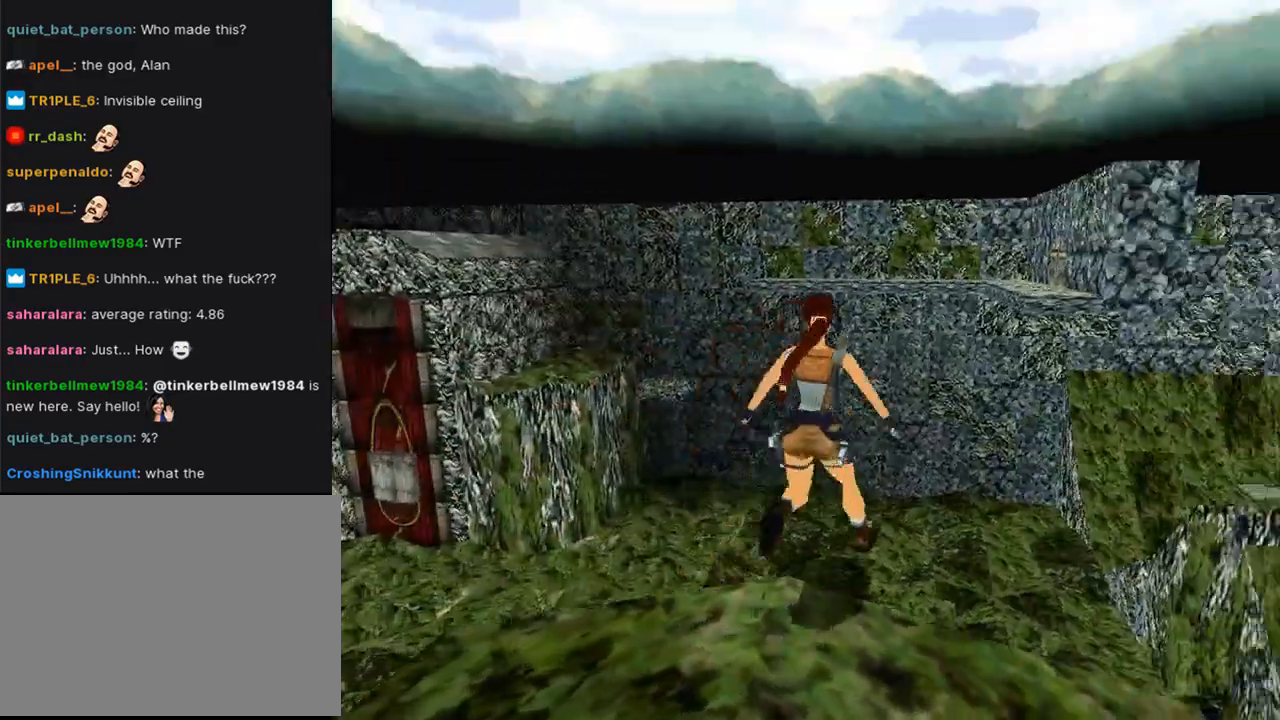
{"buttons": ["DPAD_LEFT"], "left_stick": "center", "right_stick": "center", "events": []}
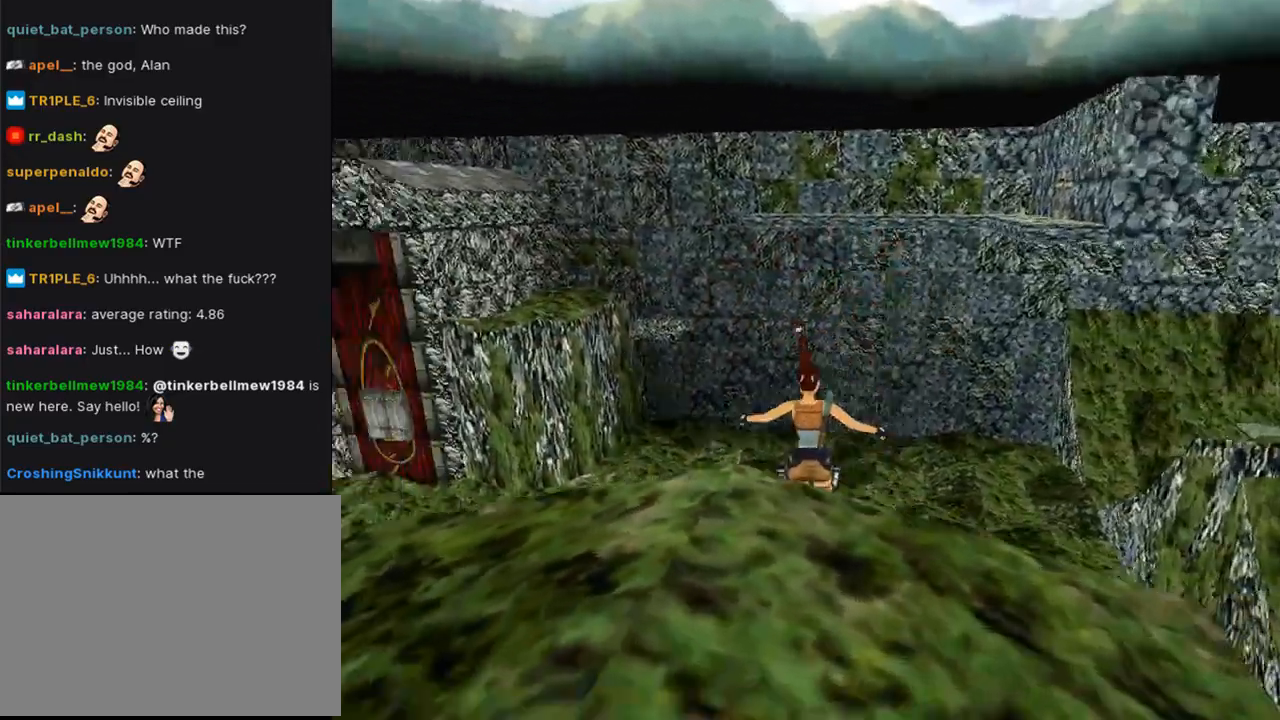
{"buttons": ["L1", "DPAD_UP", "DPAD_LEFT"], "left_stick": "center", "right_stick": "center", "events": [[333, "L1", "down"], [400, "DPAD_UP", "down"]]}
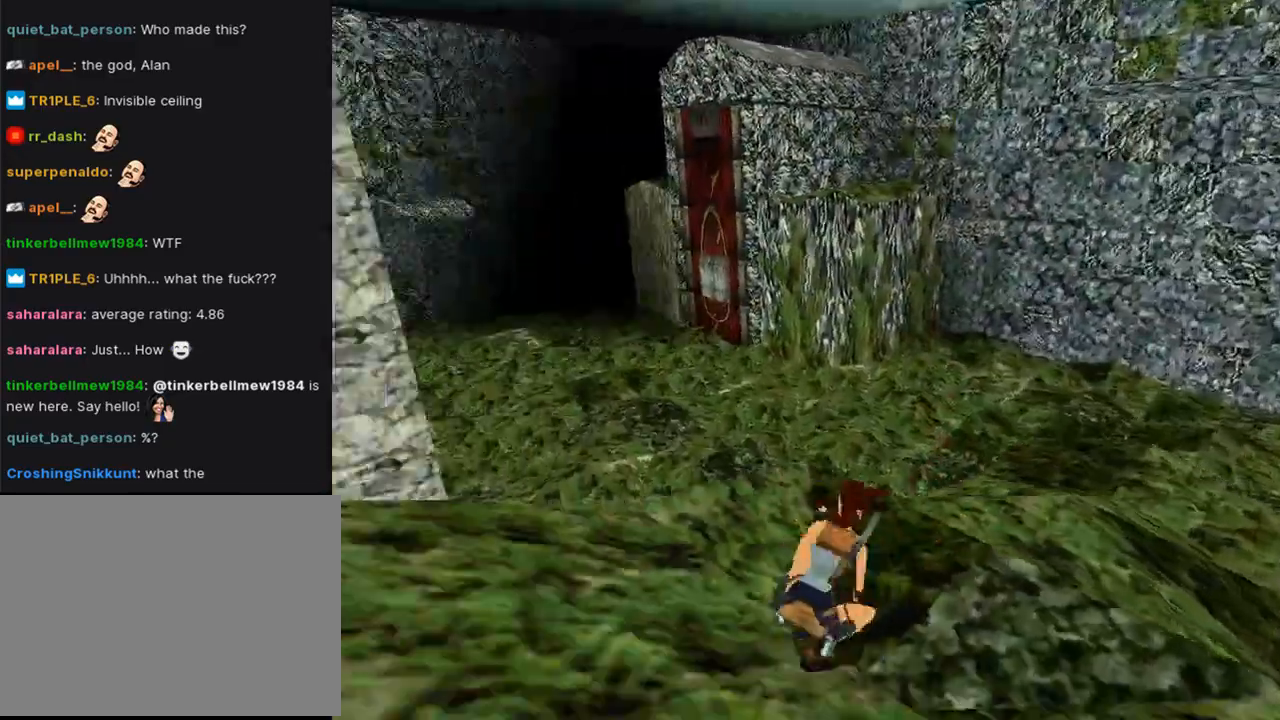
{"buttons": ["L1", "DPAD_UP"], "left_stick": "center", "right_stick": "center", "events": [[467, "DPAD_LEFT", "up"]]}
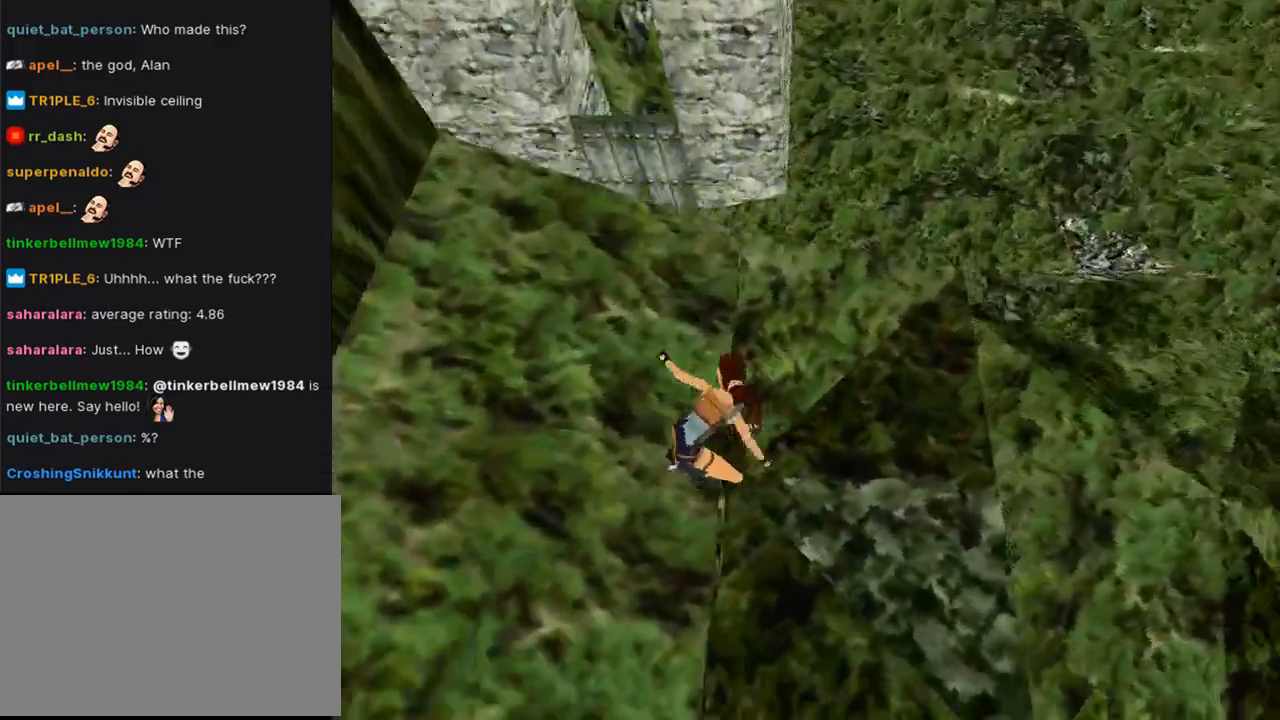
{"buttons": ["DPAD_UP"], "left_stick": "center", "right_stick": "center", "events": [[100, "L1", "up"], [133, "DPAD_RIGHT", "down"], [267, "DPAD_RIGHT", "up"]]}
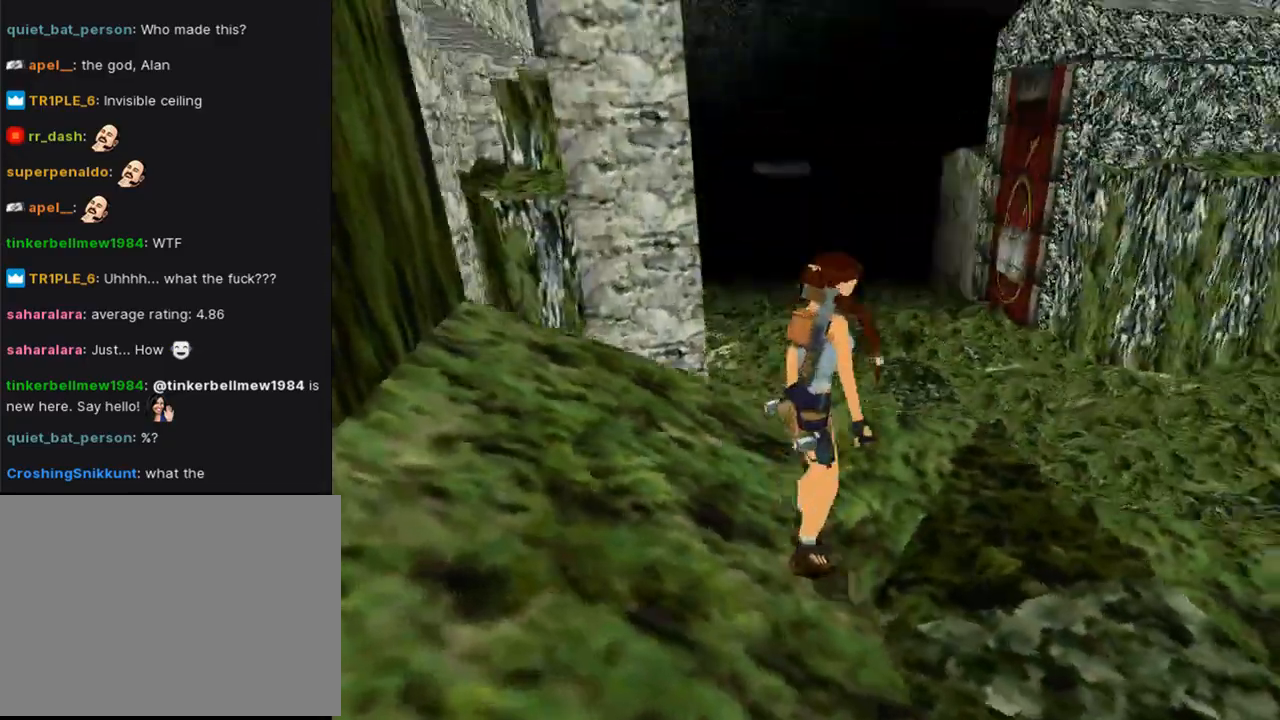
{"buttons": ["DPAD_UP"], "left_stick": "center", "right_stick": "center", "events": [[167, "DPAD_RIGHT", "down"], [400, "DPAD_RIGHT", "up"]]}
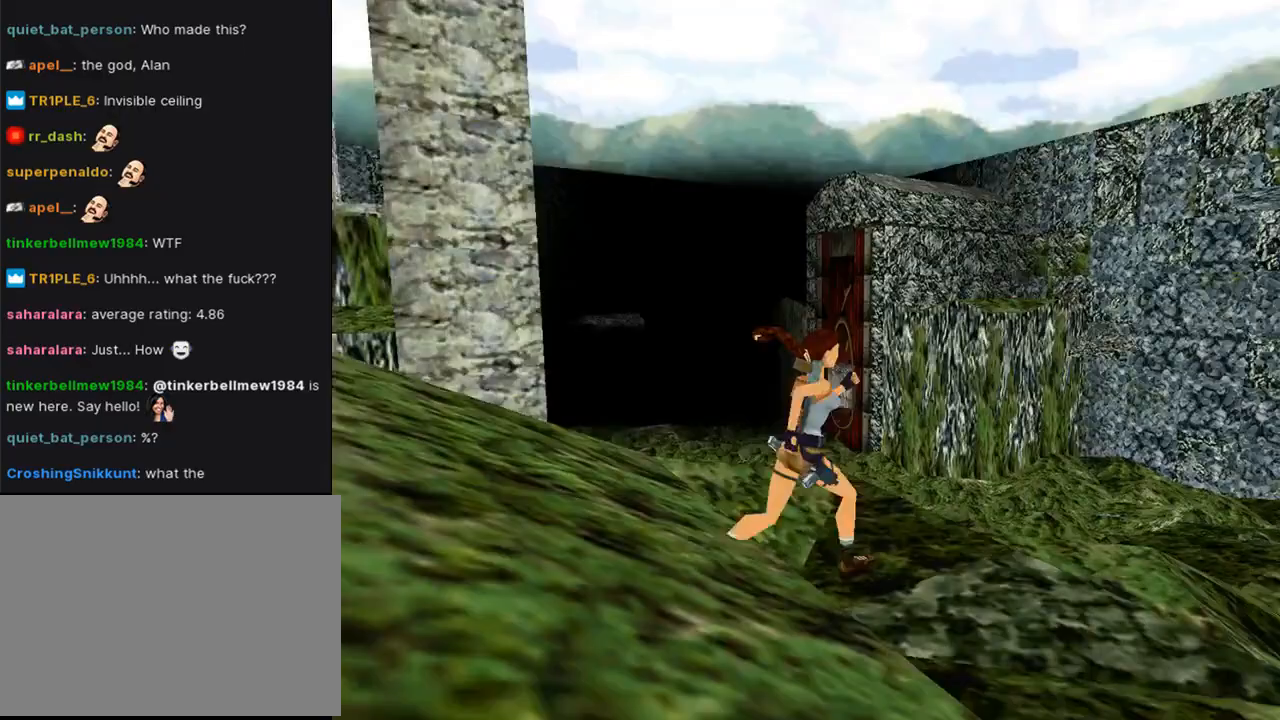
{"buttons": ["DPAD_UP"], "left_stick": "center", "right_stick": "center", "events": [[167, "DPAD_LEFT", "down"], [500, "DPAD_LEFT", "up"]]}
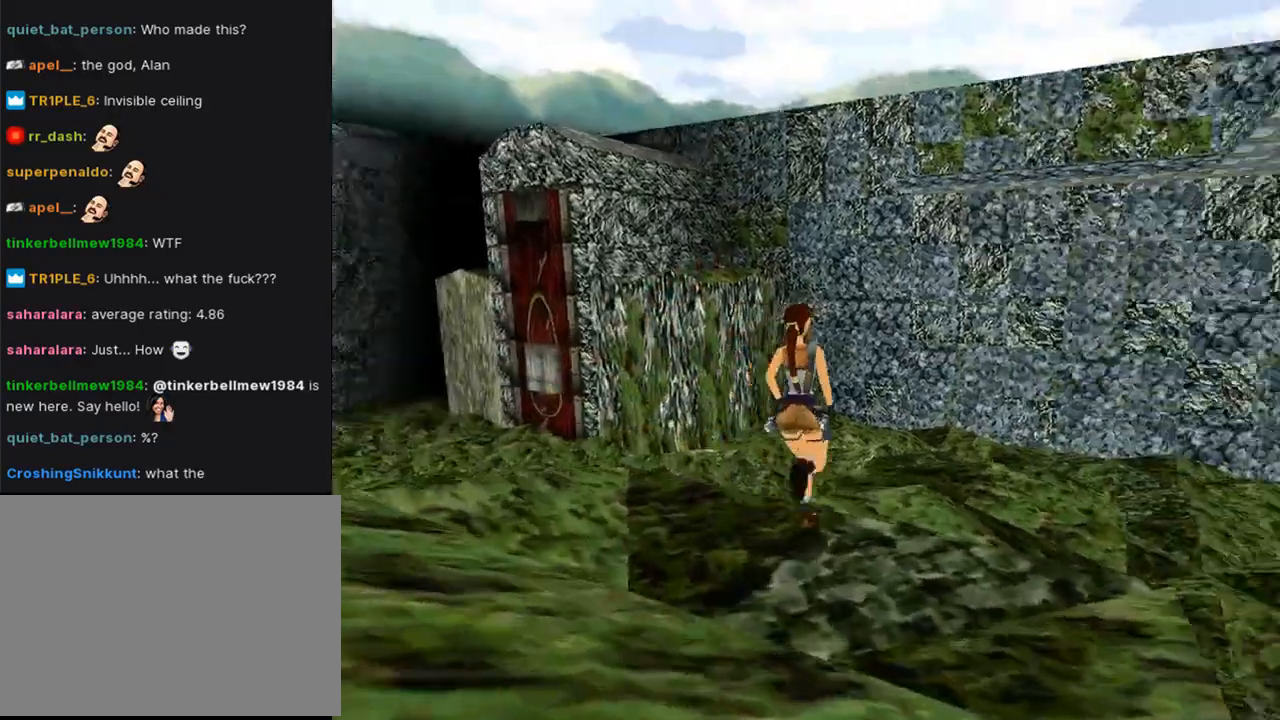
{"buttons": ["DPAD_UP"], "left_stick": "center", "right_stick": "center", "events": []}
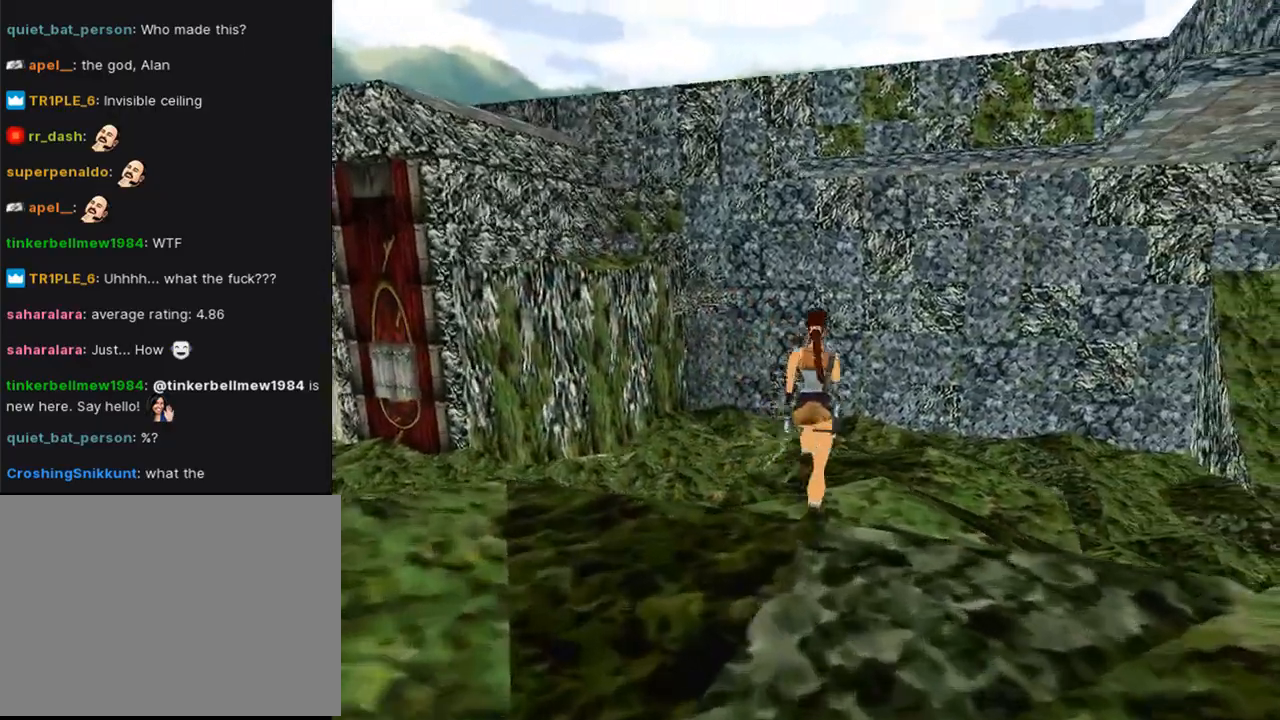
{"buttons": ["DPAD_UP"], "left_stick": "center", "right_stick": "center", "events": []}
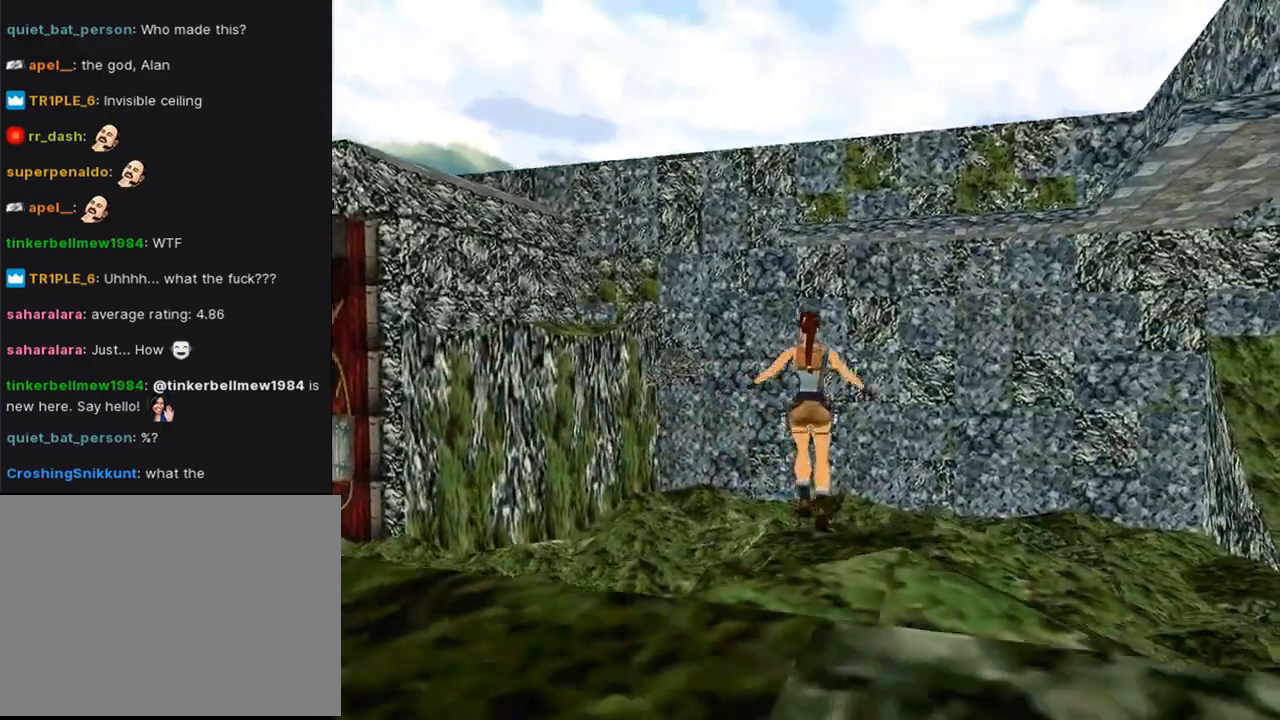
{"buttons": ["DPAD_UP", "DPAD_LEFT"], "left_stick": "center", "right_stick": "center", "events": [[433, "DPAD_LEFT", "down"]]}
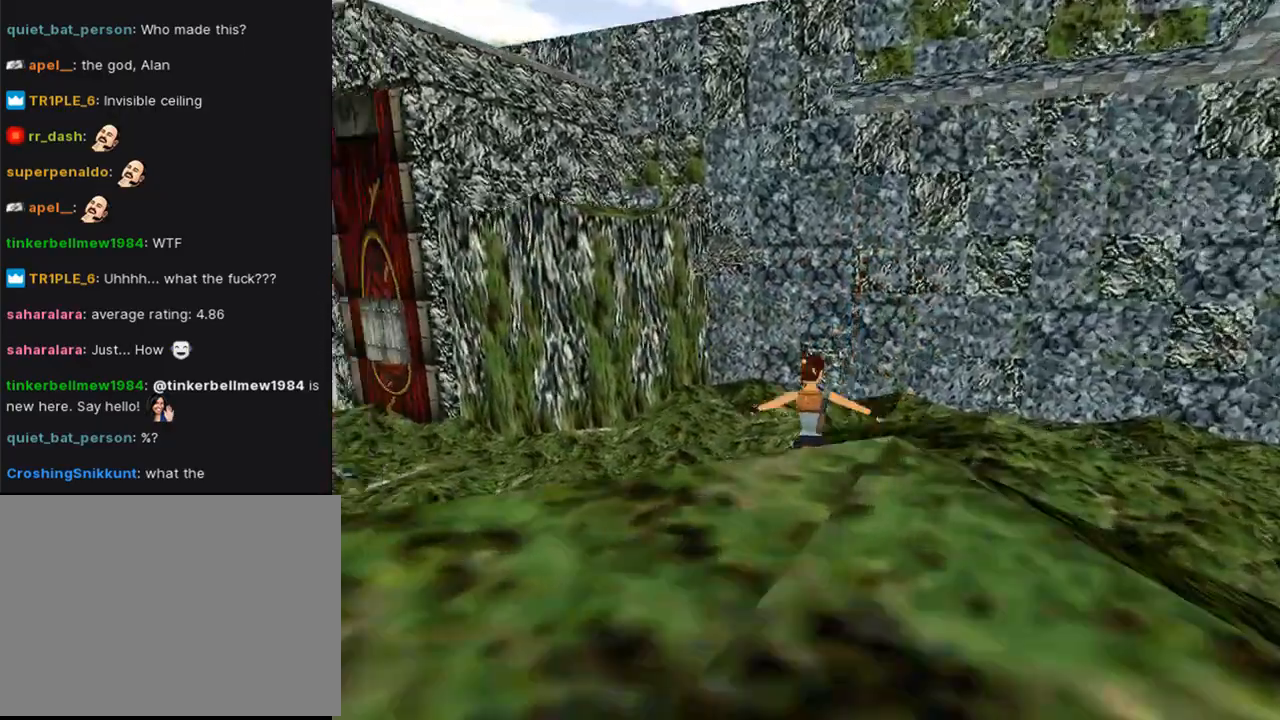
{"buttons": ["DPAD_UP"], "left_stick": "center", "right_stick": "center", "events": [[300, "DPAD_LEFT", "up"]]}
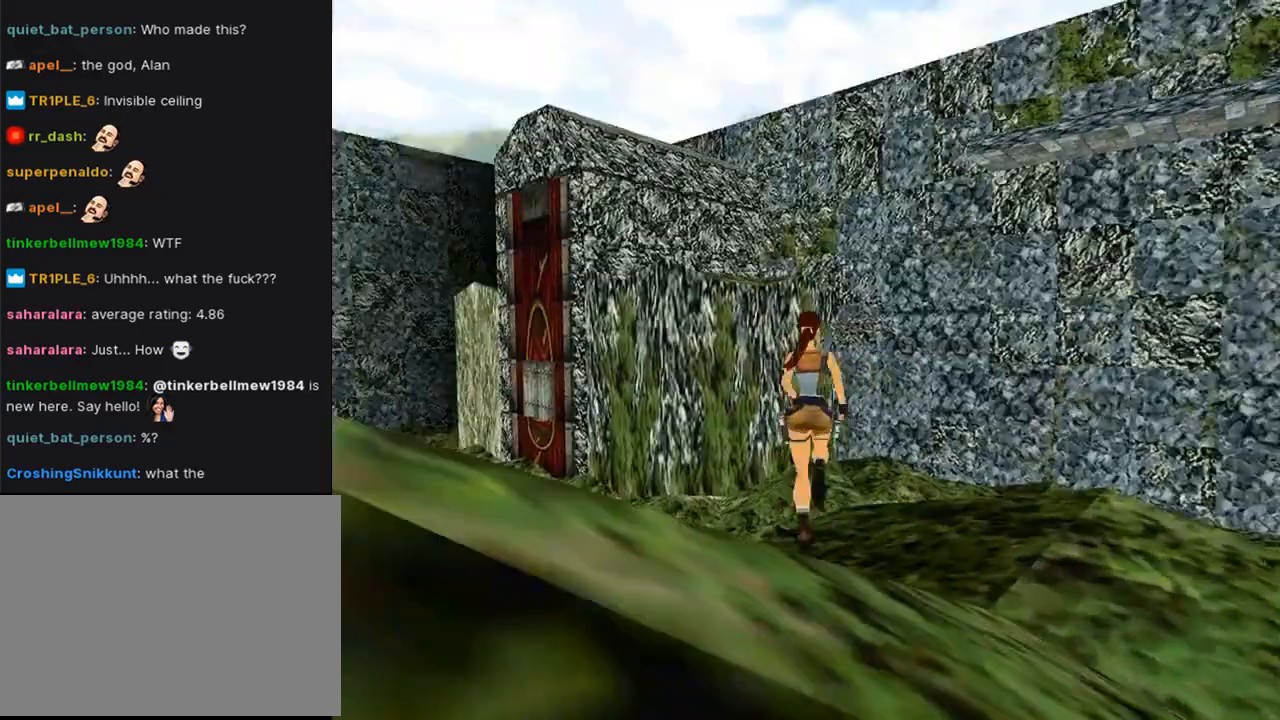
{"buttons": ["DPAD_UP", "DPAD_LEFT"], "left_stick": "center", "right_stick": "center", "events": [[167, "DPAD_LEFT", "down"]]}
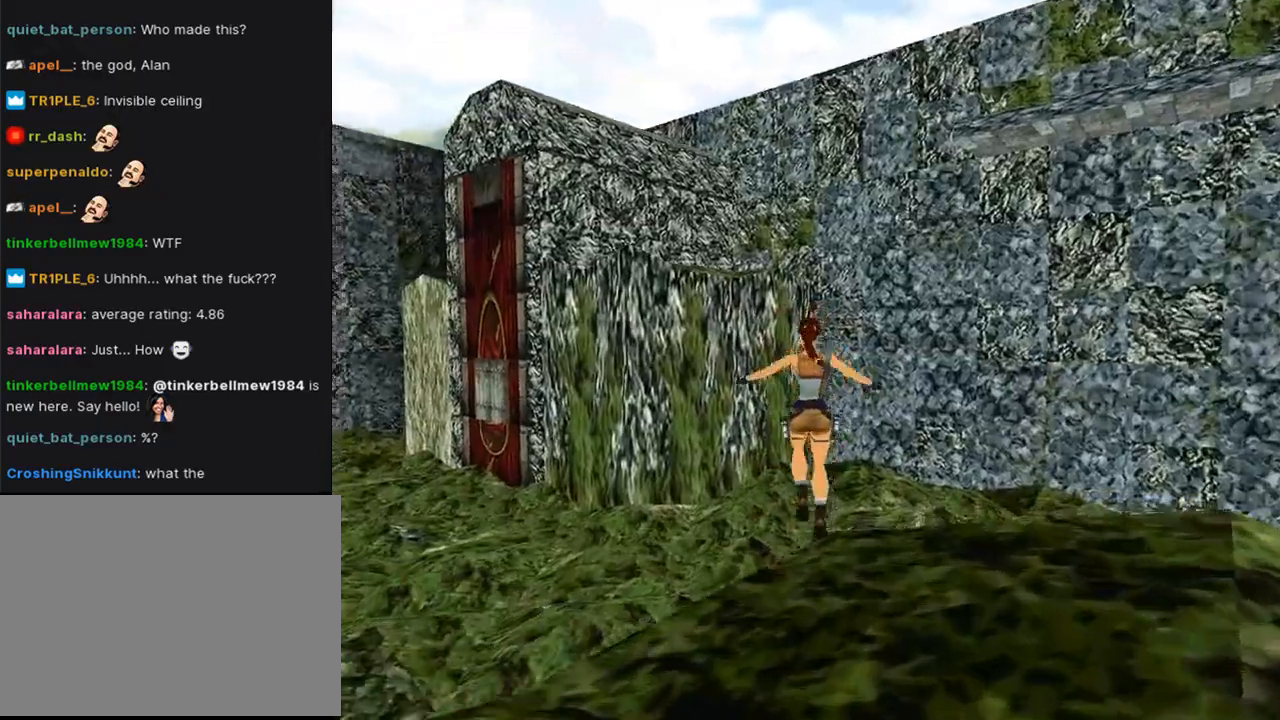
{"buttons": ["DPAD_UP", "DPAD_LEFT"], "left_stick": "center", "right_stick": "center", "events": []}
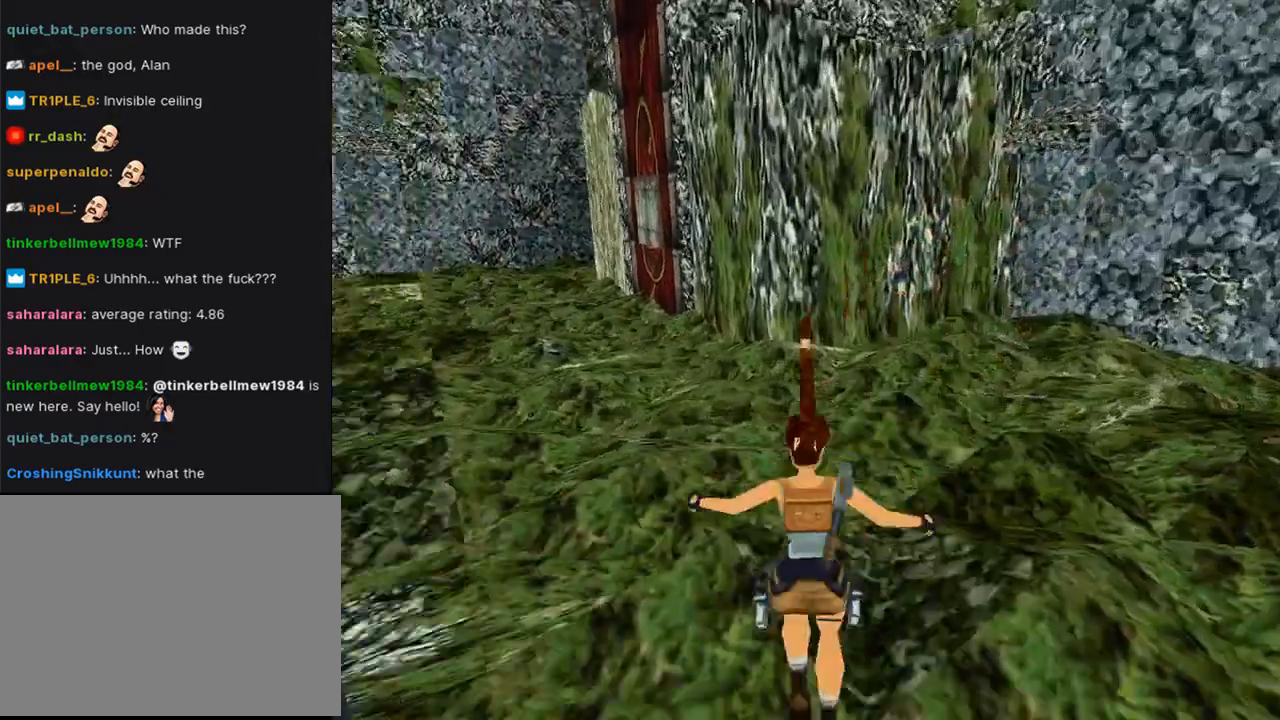
{"buttons": ["DPAD_UP", "DPAD_LEFT"], "left_stick": "center", "right_stick": "center", "events": []}
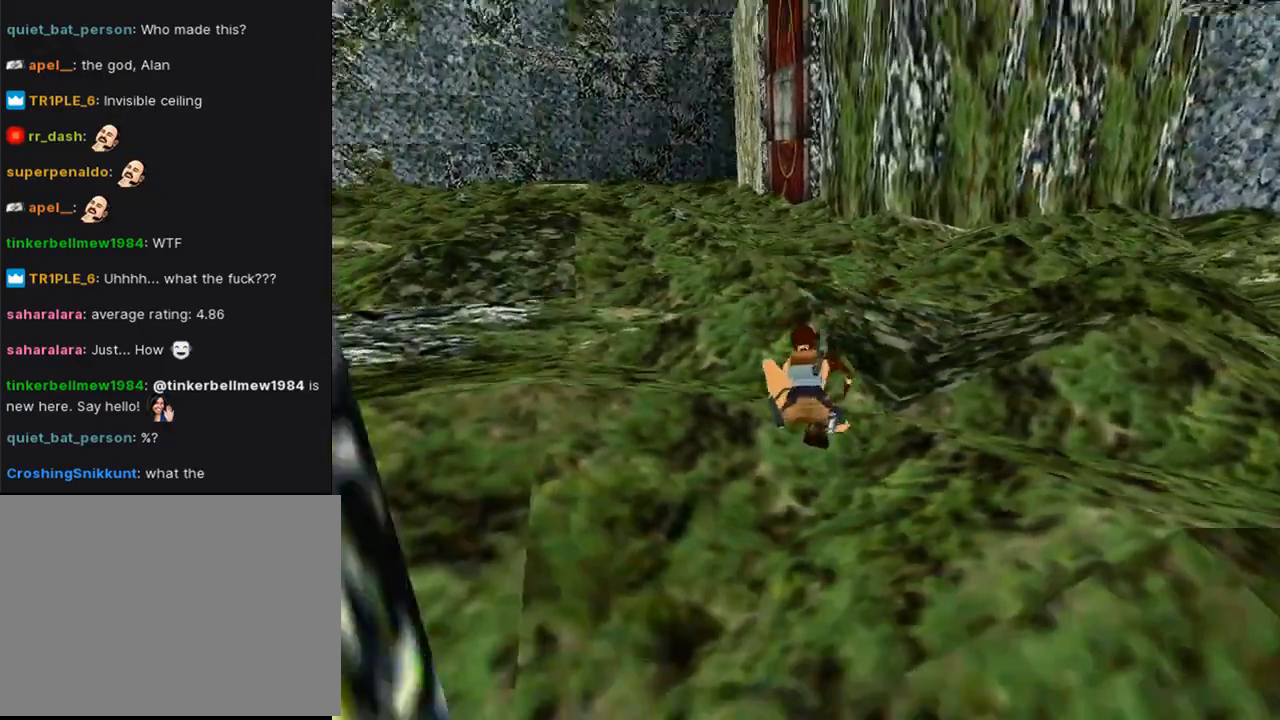
{"buttons": ["SQUARE", "DPAD_DOWN"], "left_stick": "center", "right_stick": "center", "events": [[67, "CIRCLE", "down"], [100, "DPAD_LEFT", "up"], [167, "DPAD_UP", "up"], [300, "CIRCLE", "up"], [433, "SQUARE", "down"], [500, "DPAD_DOWN", "down"]]}
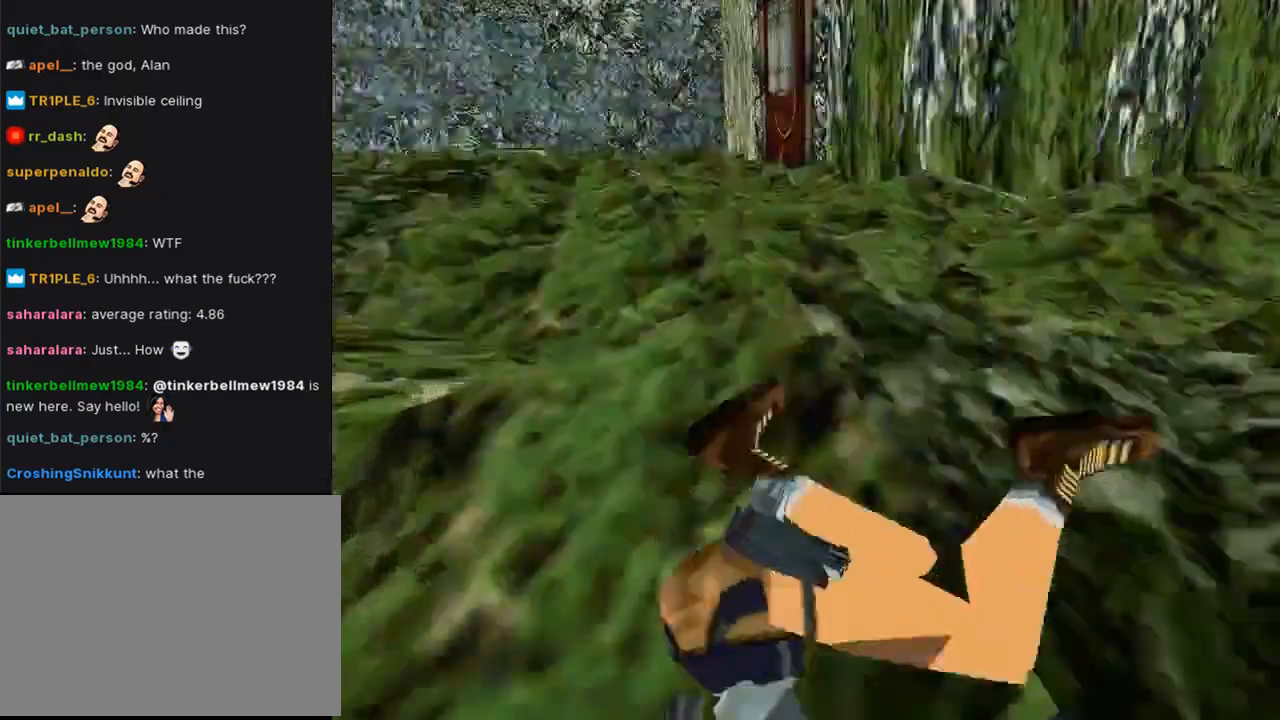
{"buttons": ["SQUARE", "DPAD_DOWN"], "left_stick": "center", "right_stick": "center", "events": []}
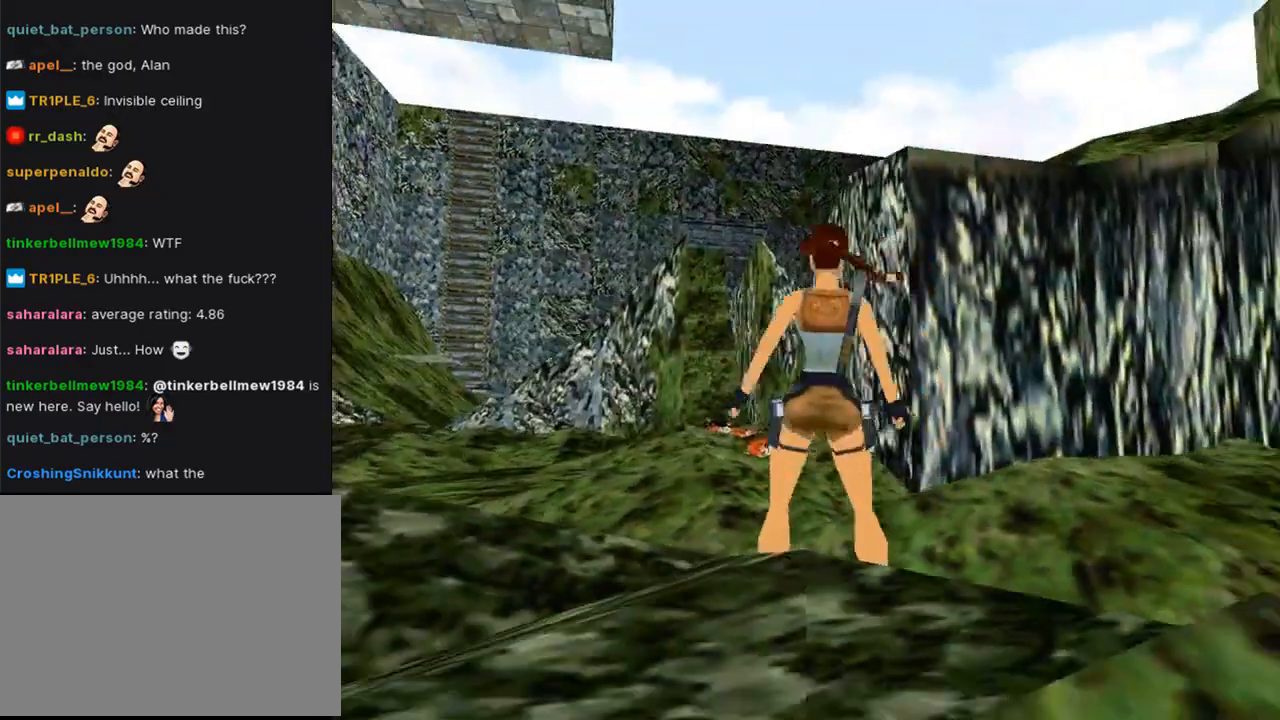
{"buttons": ["CIRCLE"], "left_stick": "center", "right_stick": "center", "events": [[300, "SQUARE", "up"], [333, "DPAD_DOWN", "up"], [367, "CIRCLE", "down"]]}
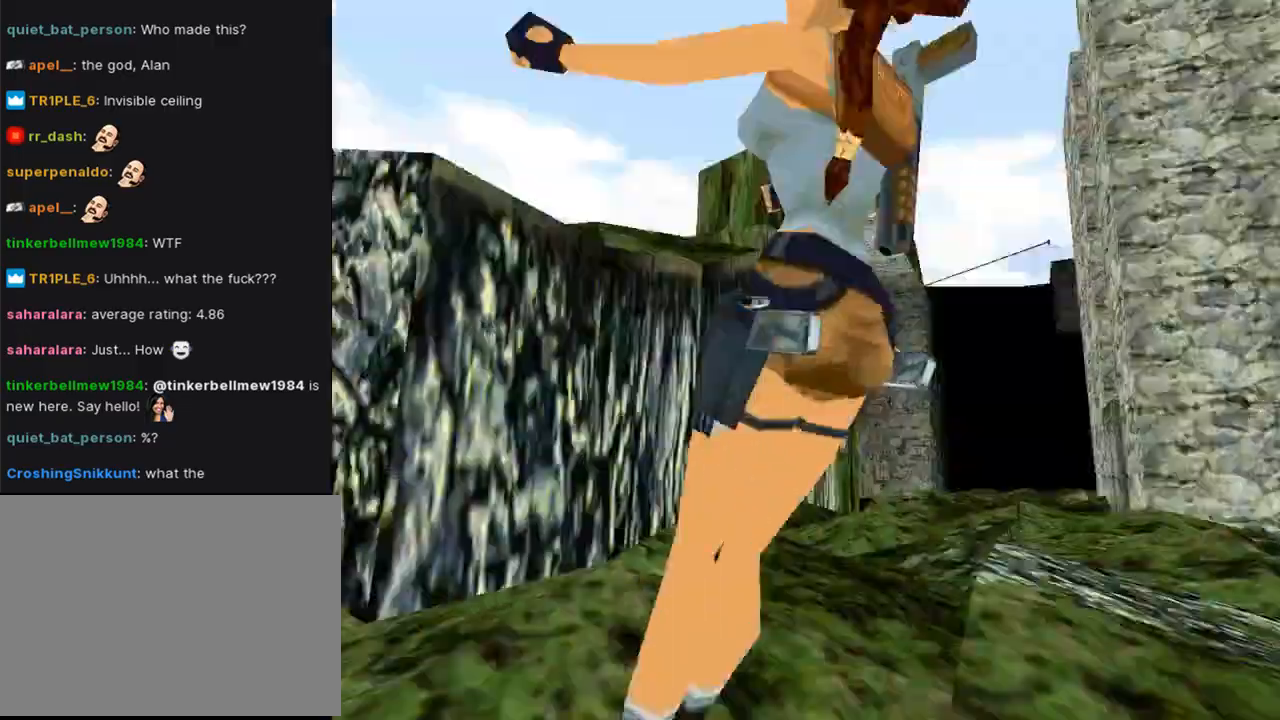
{"buttons": ["DPAD_UP"], "left_stick": "center", "right_stick": "center", "events": [[100, "DPAD_UP", "down"], [167, "CIRCLE", "up"]]}
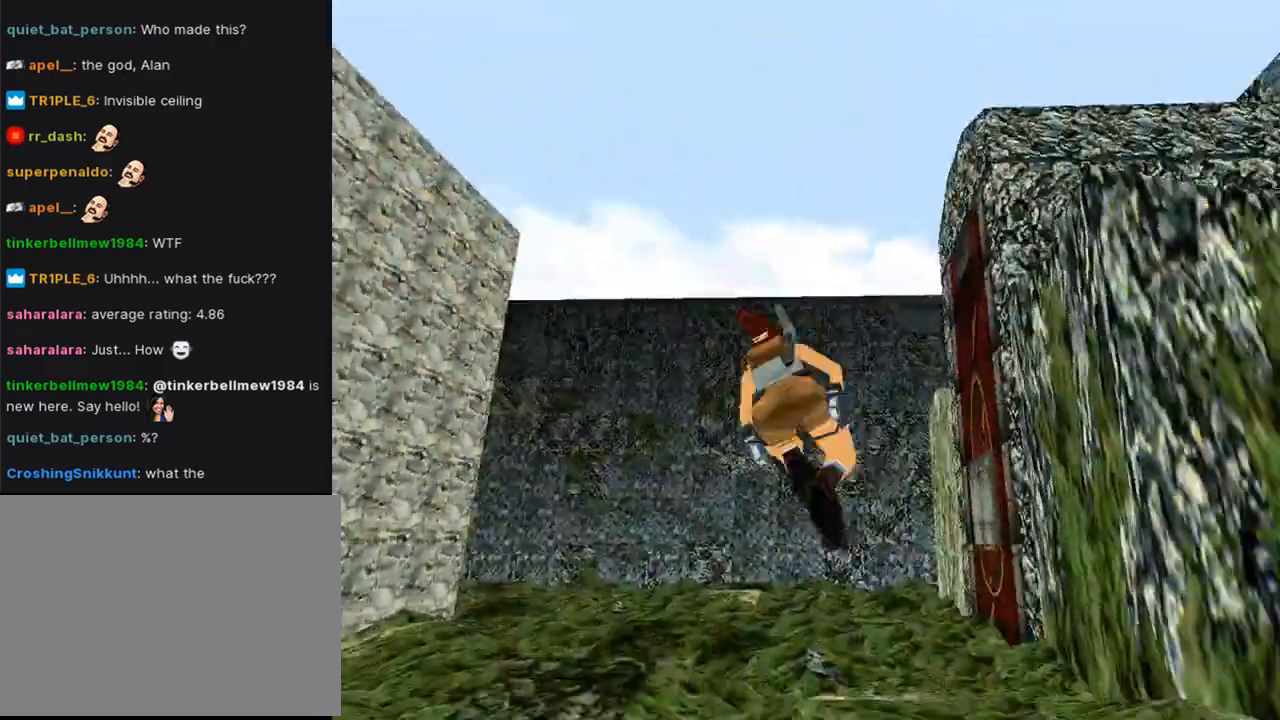
{"buttons": ["DPAD_UP", "DPAD_LEFT"], "left_stick": "center", "right_stick": "center", "events": [[367, "DPAD_LEFT", "down"]]}
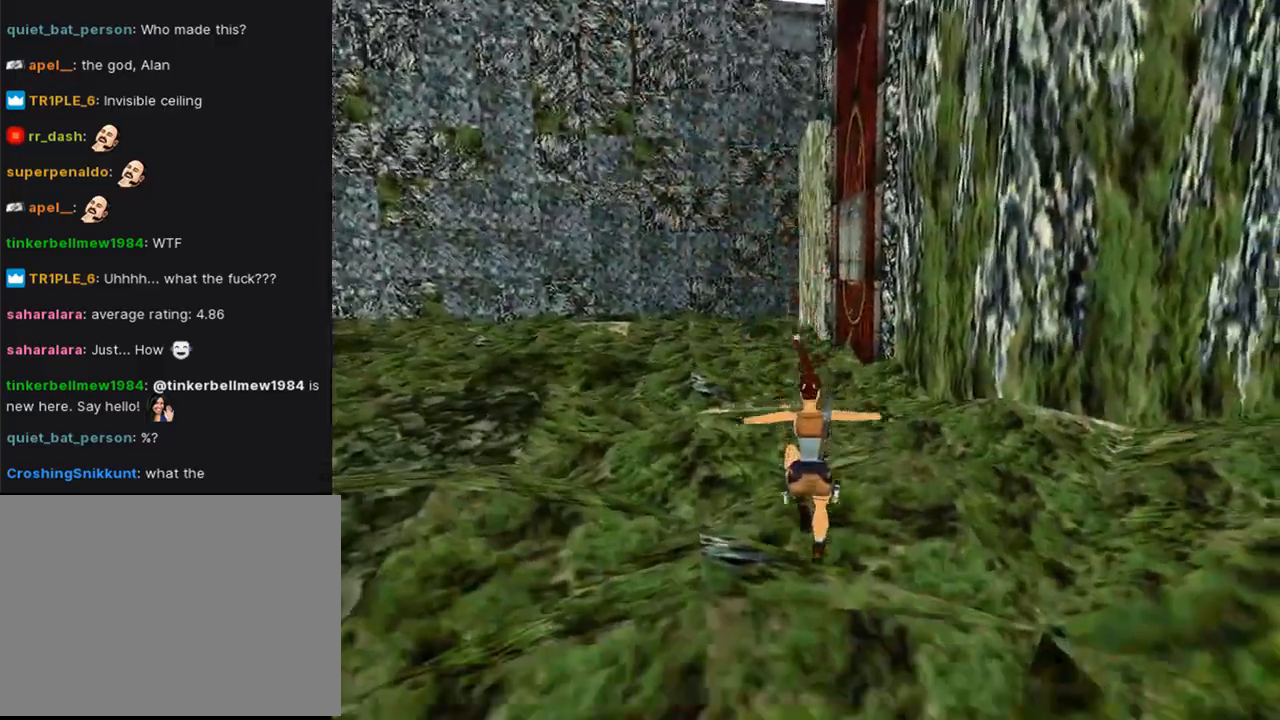
{"buttons": ["SQUARE", "DPAD_UP"], "left_stick": "center", "right_stick": "center", "events": [[200, "SQUARE", "down"], [433, "DPAD_LEFT", "up"]]}
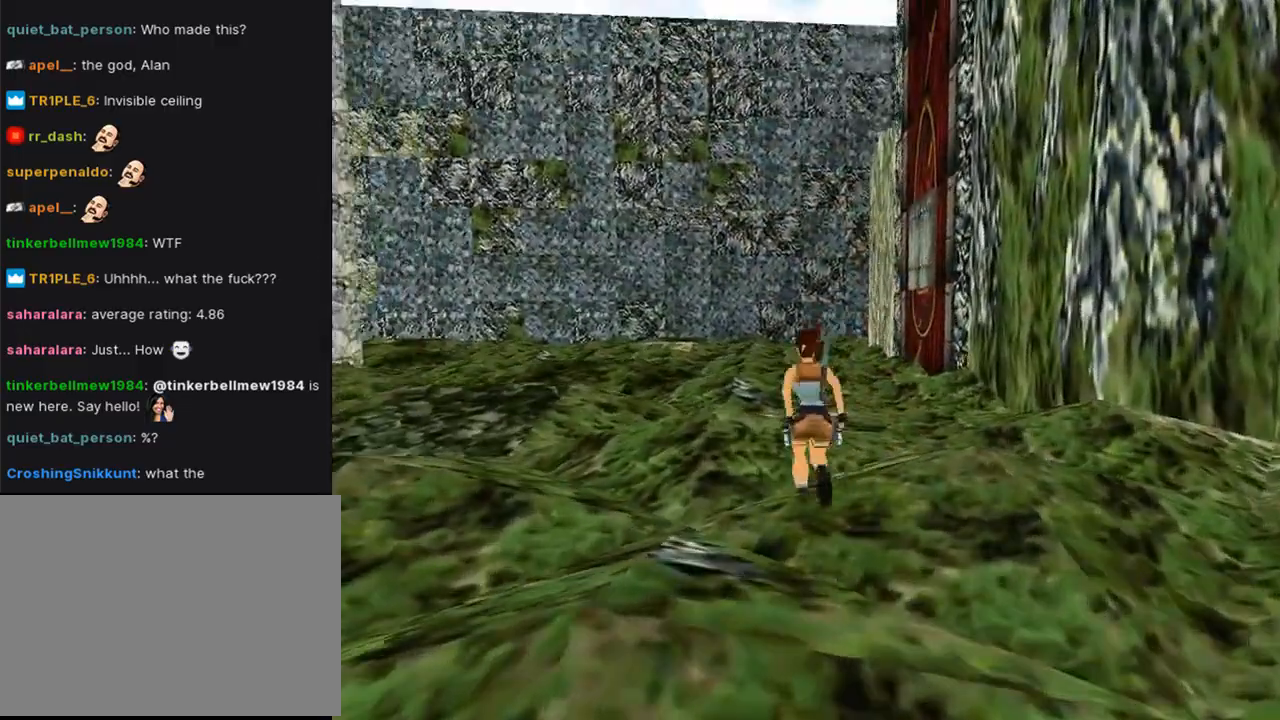
{"buttons": ["L1", "DPAD_UP", "DPAD_RIGHT"], "left_stick": "center", "right_stick": "center", "events": [[333, "DPAD_RIGHT", "down"], [400, "SQUARE", "up"], [433, "L1", "down"]]}
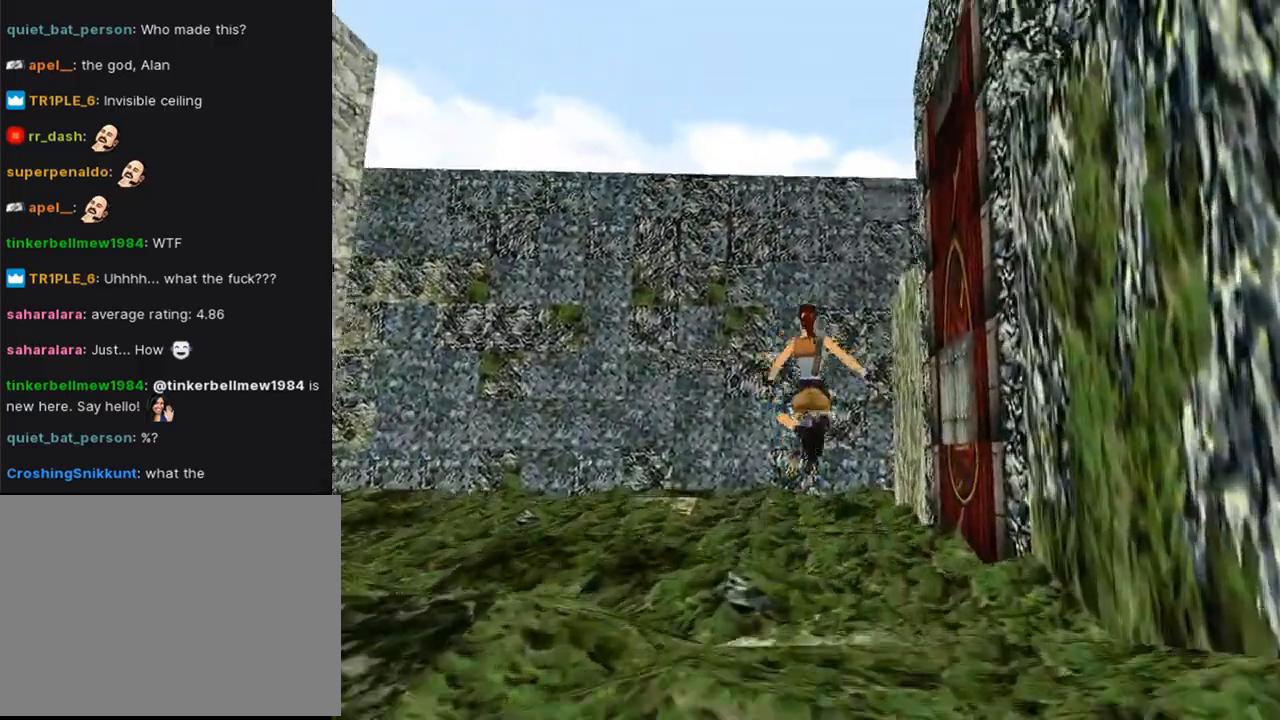
{"buttons": ["L1", "DPAD_UP", "DPAD_RIGHT"], "left_stick": "center", "right_stick": "center", "events": []}
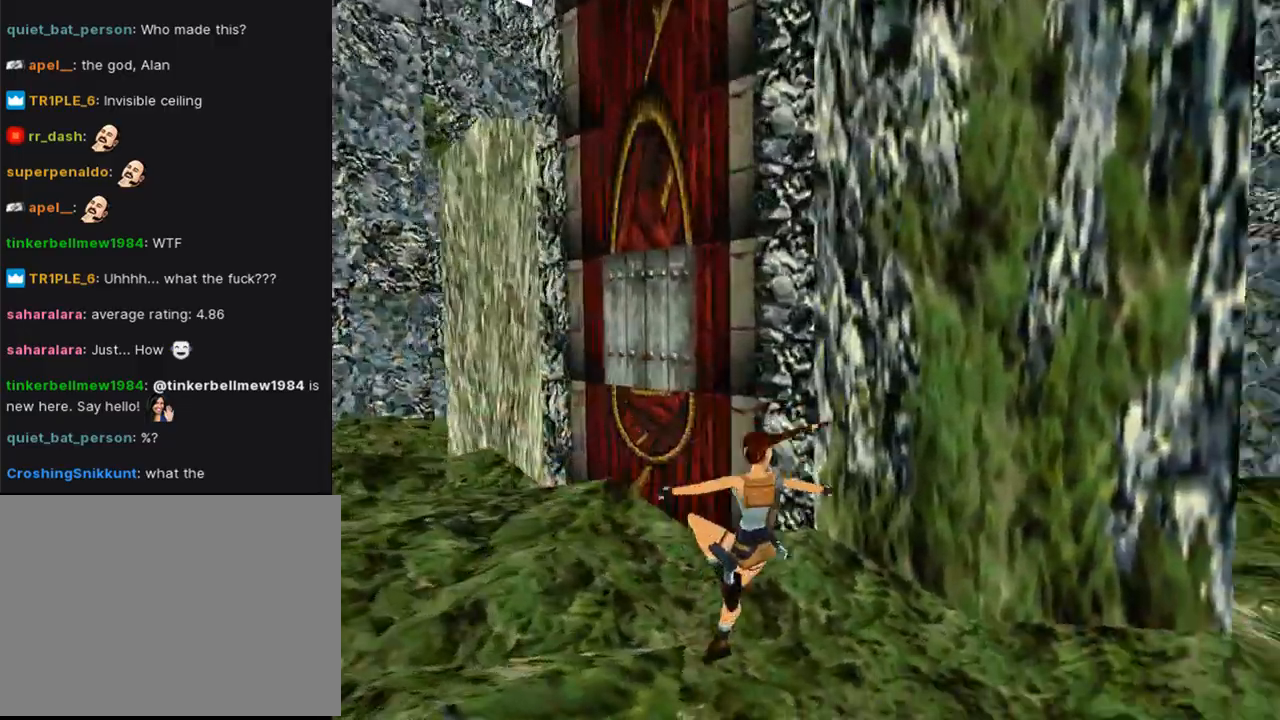
{"buttons": ["SQUARE", "DPAD_UP"], "left_stick": "center", "right_stick": "center", "events": [[133, "DPAD_RIGHT", "up"], [233, "L1", "up"], [333, "SQUARE", "down"]]}
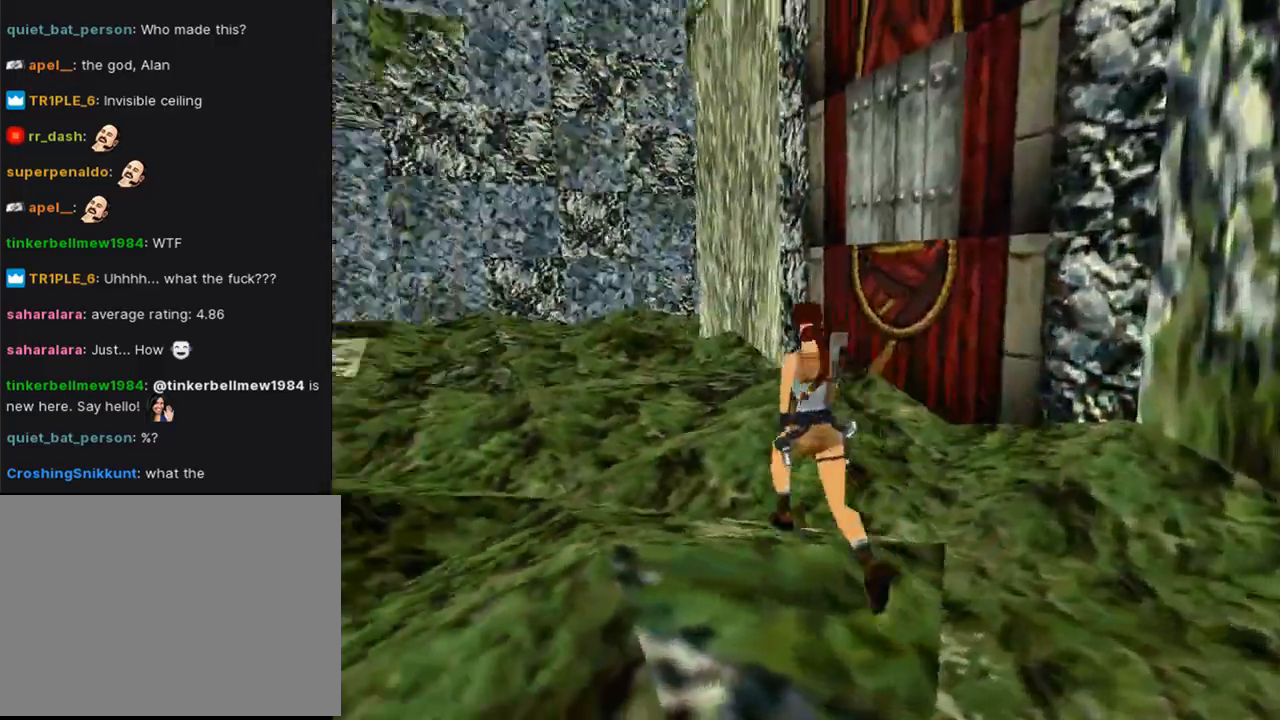
{"buttons": [], "left_stick": "center", "right_stick": "center", "events": [[267, "DPAD_UP", "up"], [400, "SQUARE", "up"]]}
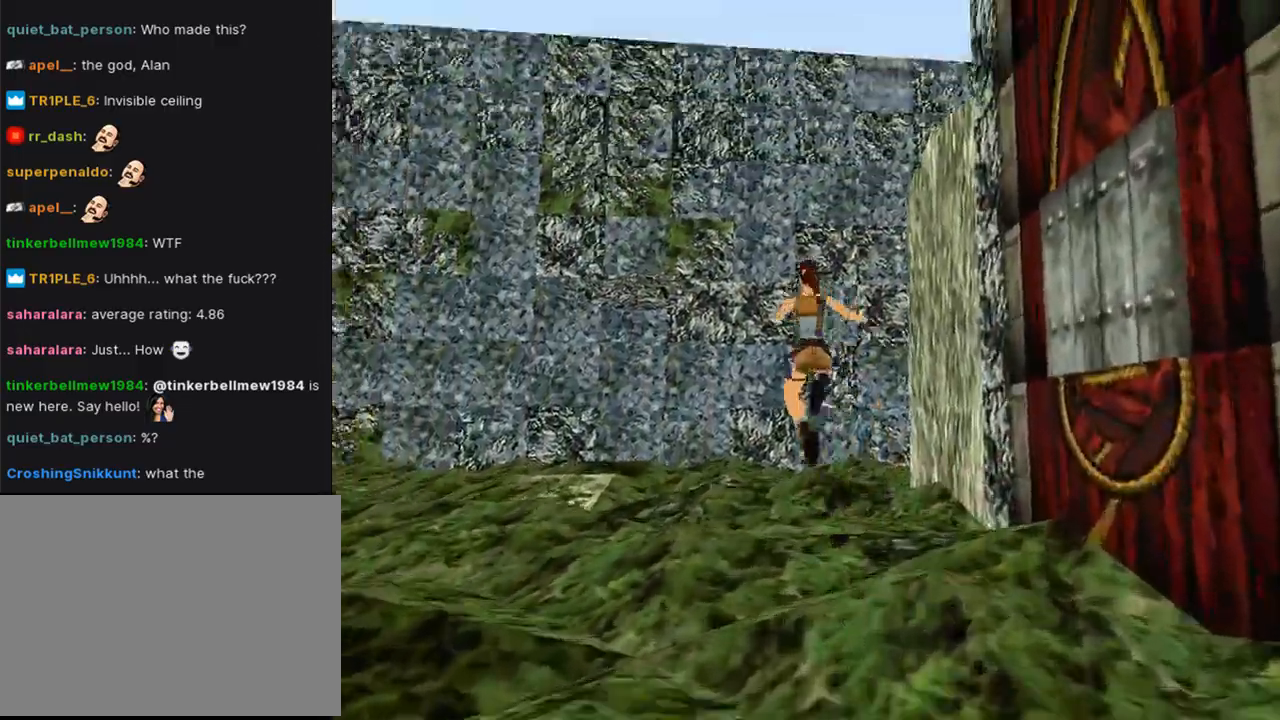
{"buttons": [], "left_stick": "center", "right_stick": "center", "events": []}
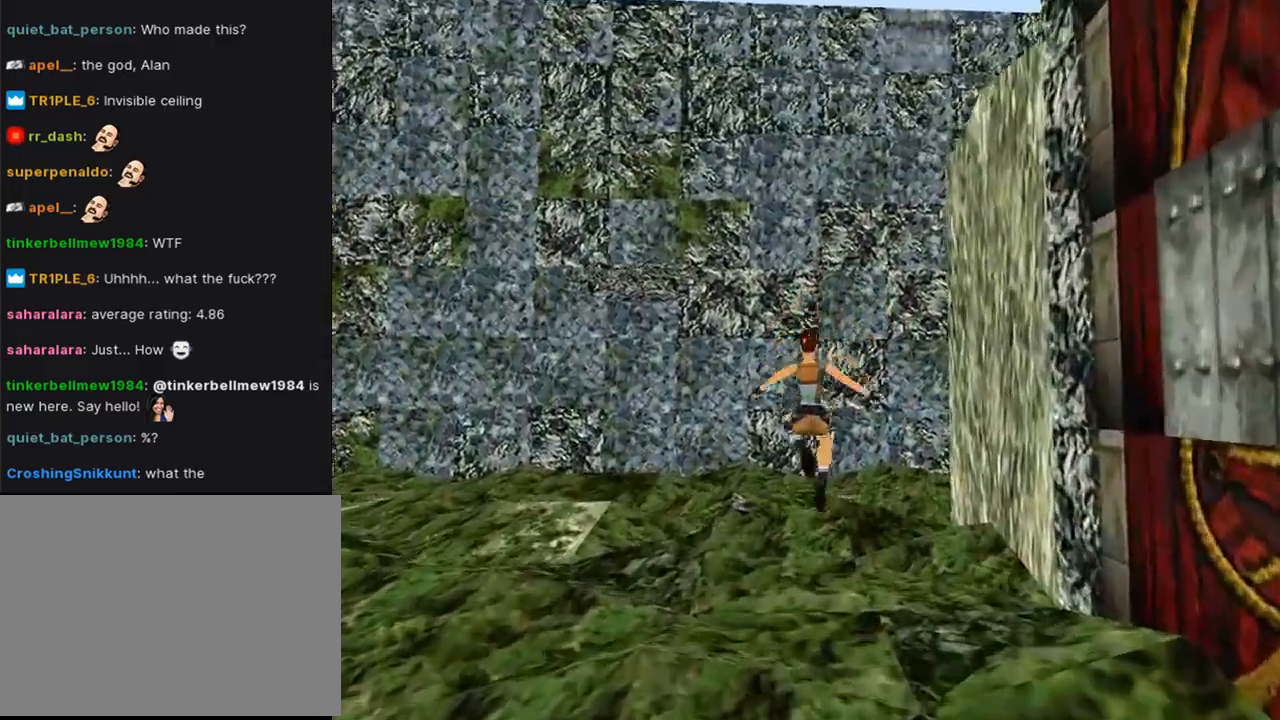
{"buttons": ["DPAD_UP"], "left_stick": "center", "right_stick": "center", "events": [[33, "DPAD_UP", "down"], [200, "DPAD_RIGHT", "down"], [400, "DPAD_RIGHT", "up"]]}
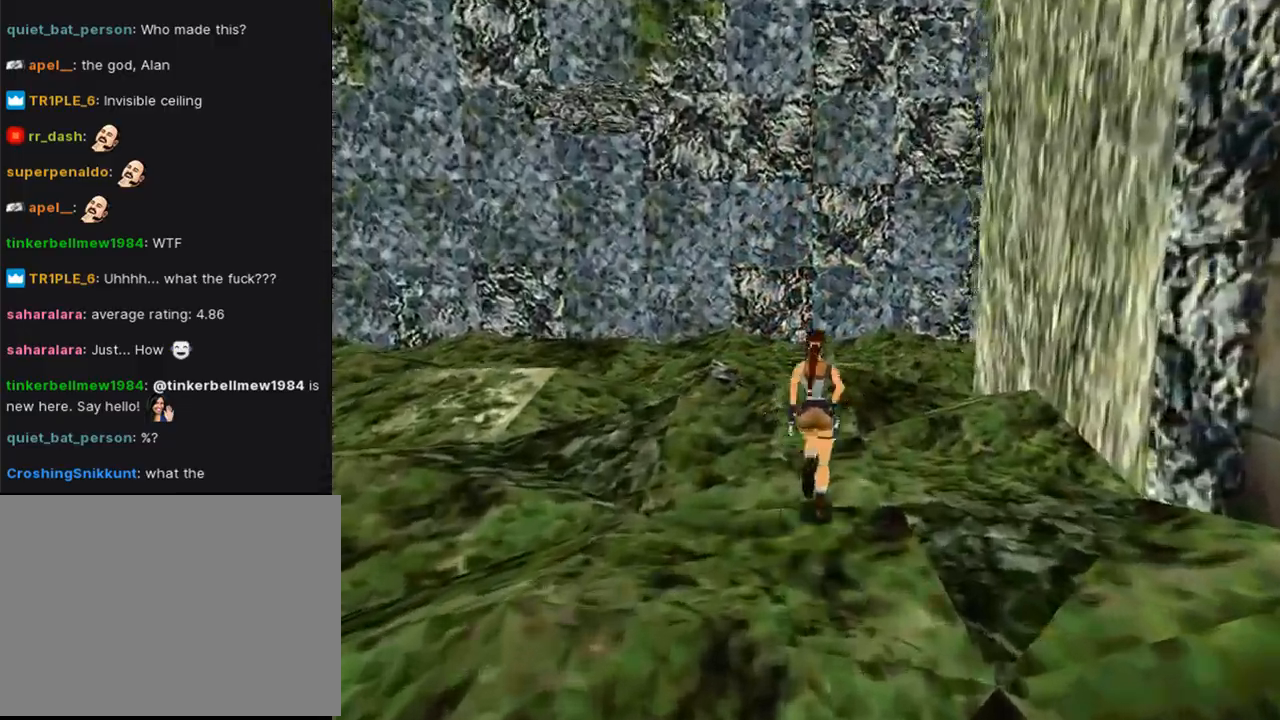
{"buttons": ["DPAD_UP"], "left_stick": "center", "right_stick": "center", "events": [[133, "DPAD_RIGHT", "down"], [267, "DPAD_RIGHT", "up"]]}